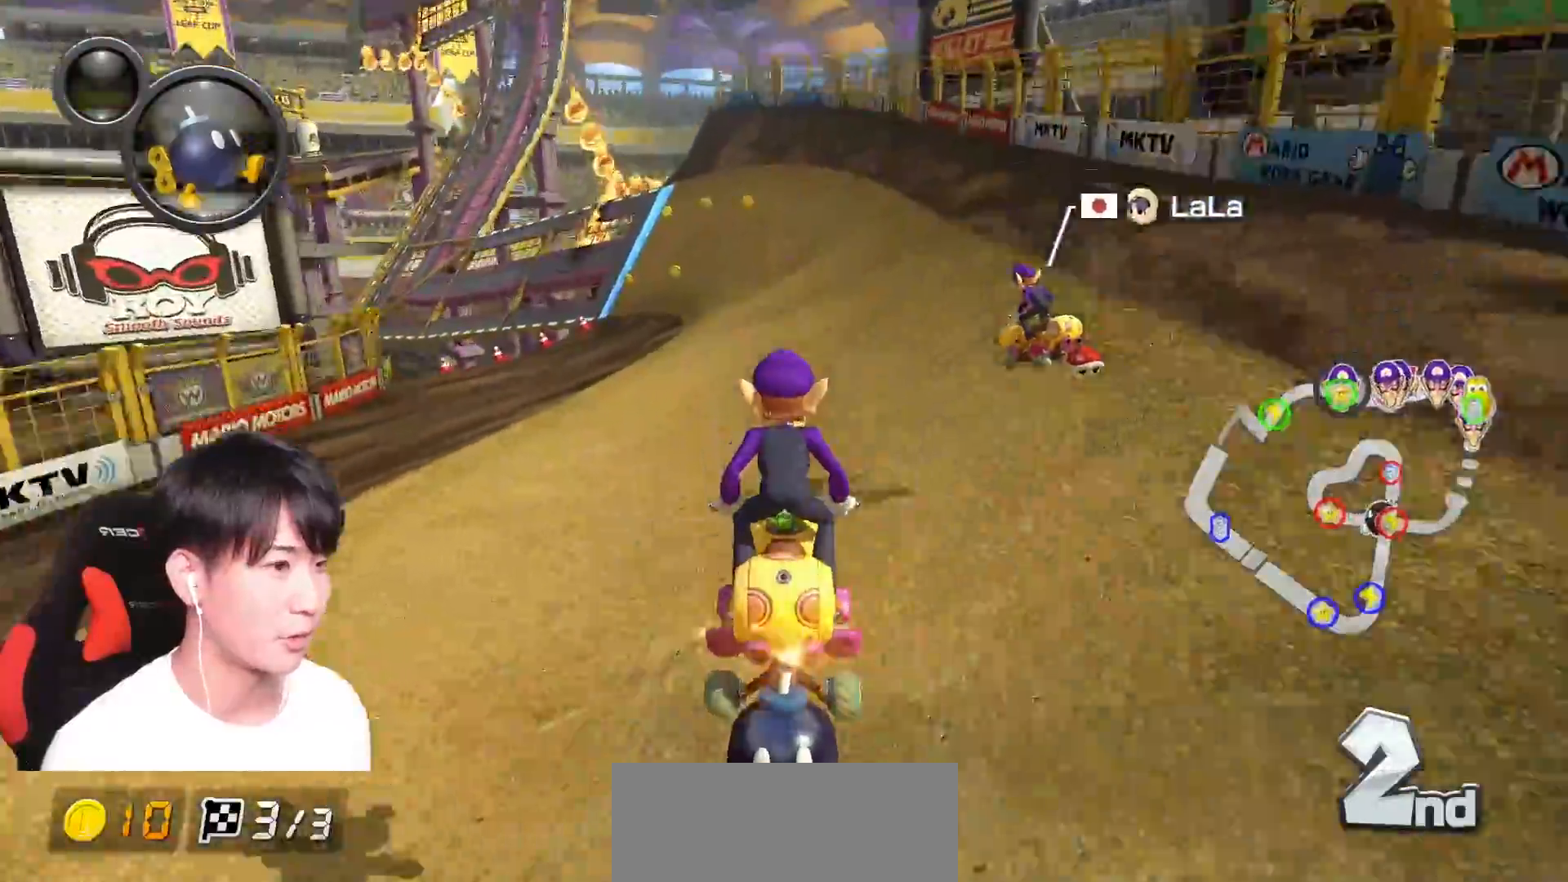
Gameplay with a controller (Nintendo layout); each line is a JSON object with the inputs held at the frame after it. "events" lists button and stick changes between this image and that frame as [ms after this image, input, new state], when the widget could be followed in between. Not read: DPAD_DOWN DPAD_LEFT DPAD_RIGHT L2 L3 R2 R3 SELECT.
{"buttons": ["A", "L1", "R1"], "left_stick": "right", "right_stick": "center", "events": [[333, "left_stick", "right"]]}
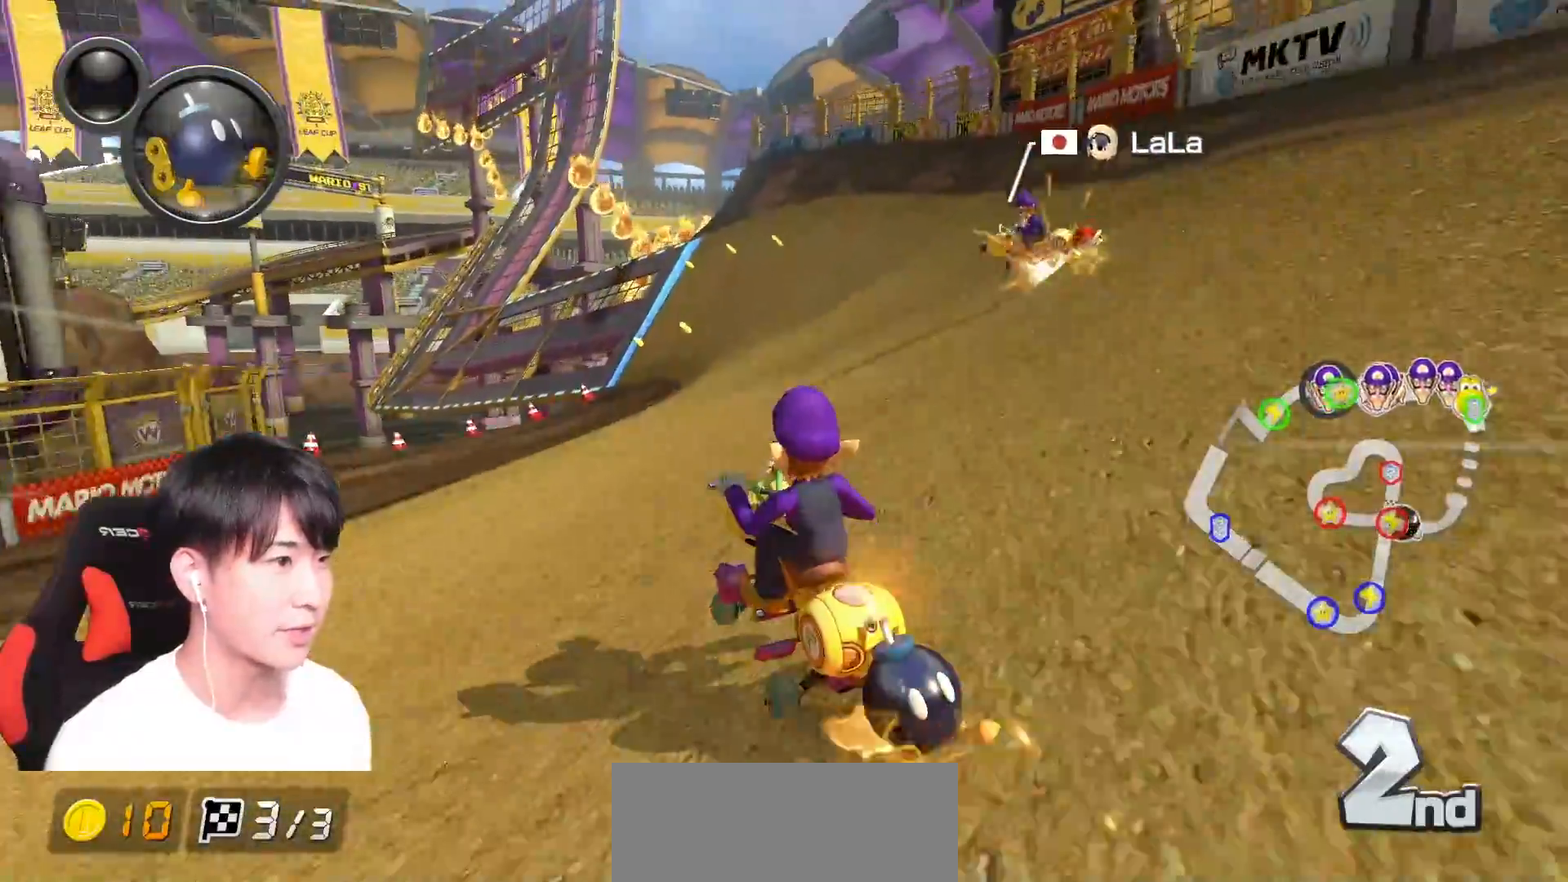
{"buttons": ["A", "L1", "R1"], "left_stick": "up-left", "right_stick": "center", "events": [[501, "left_stick", "up-left"]]}
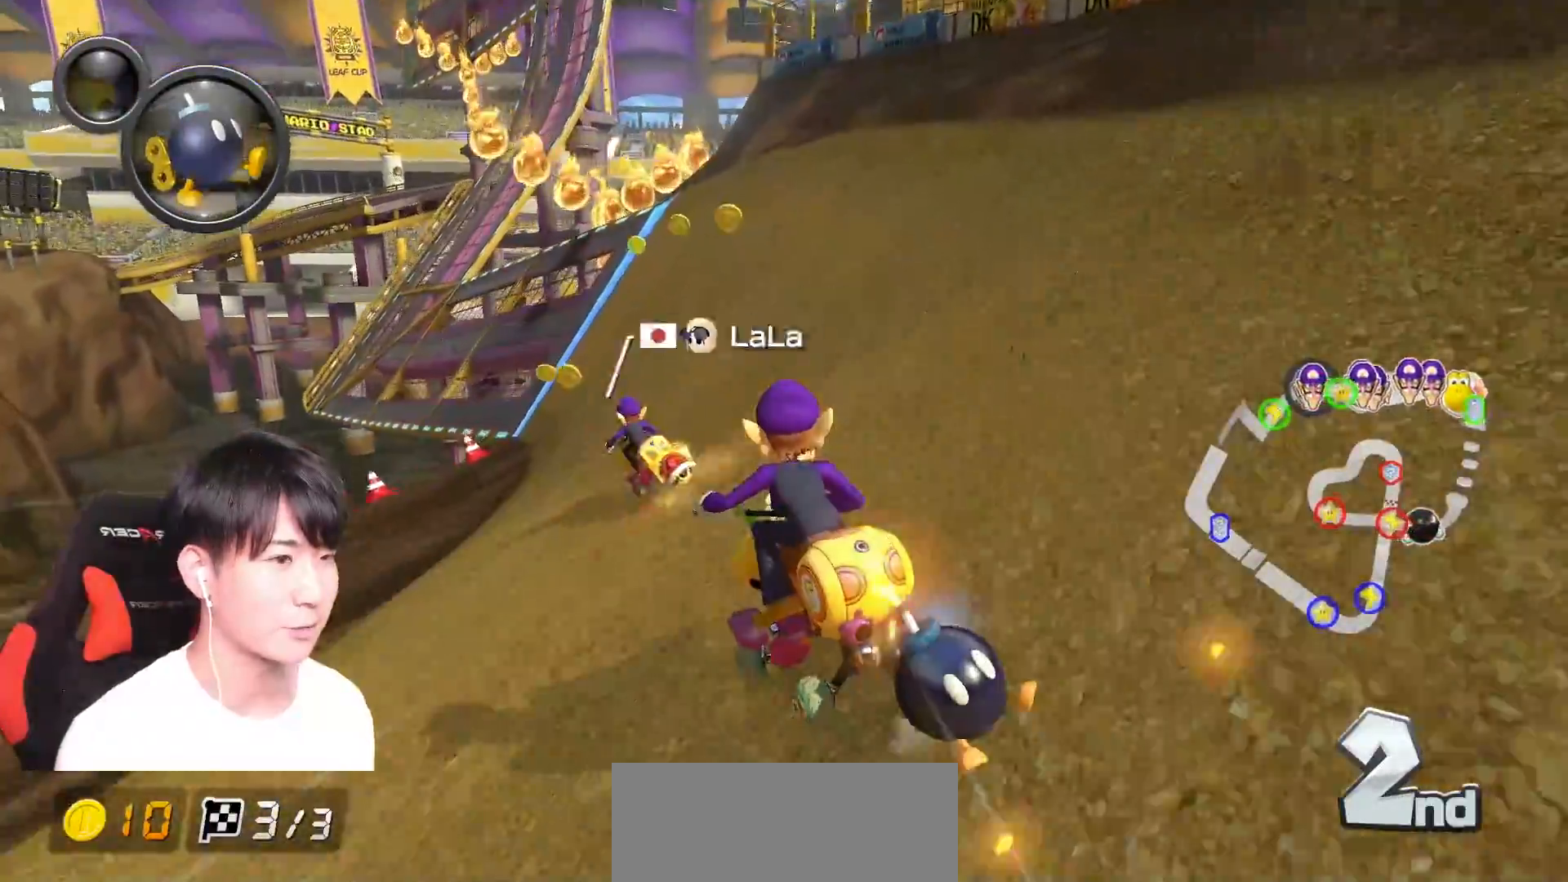
{"buttons": ["A", "L1", "R1"], "left_stick": "right", "right_stick": "center", "events": [[350, "R1", "up"], [383, "left_stick", "right"], [433, "R1", "down"]]}
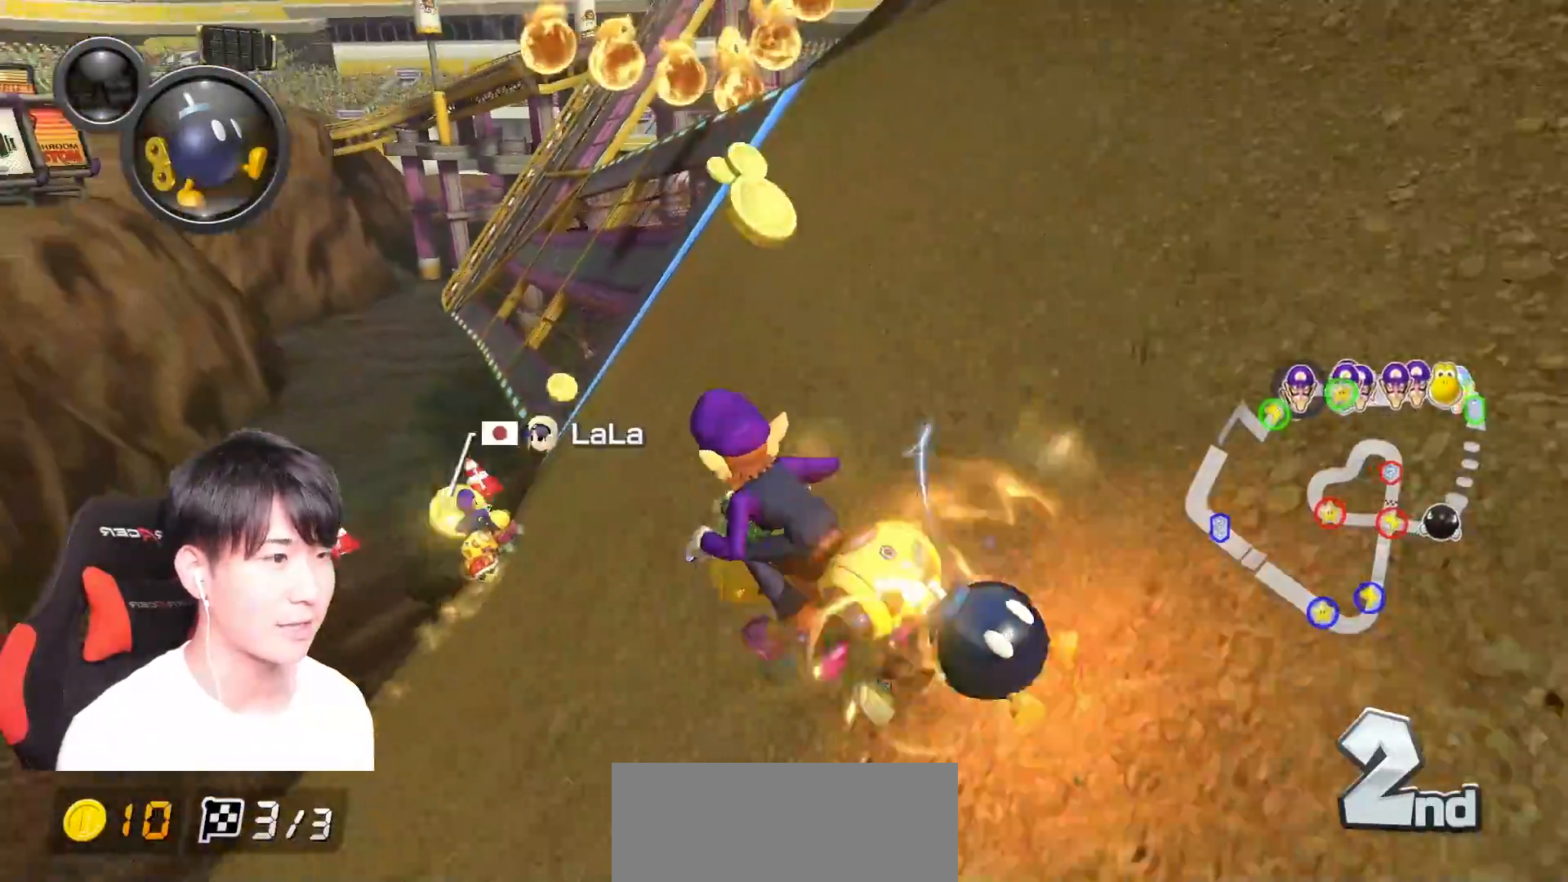
{"buttons": ["A", "L1", "R1"], "left_stick": "right", "right_stick": "center", "events": []}
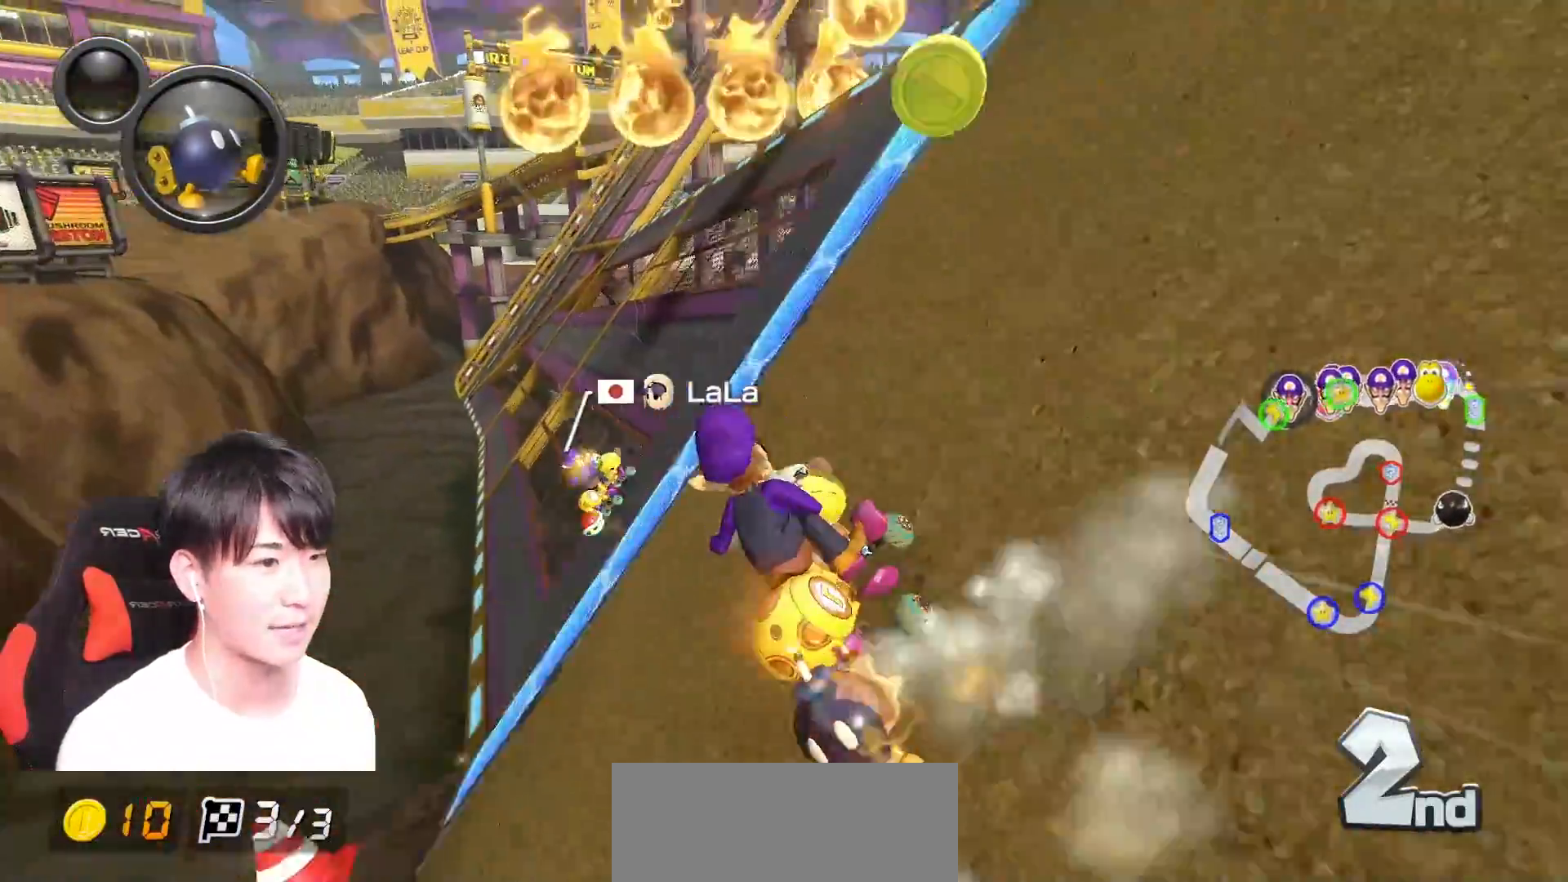
{"buttons": ["A", "L1", "R1"], "left_stick": "left", "right_stick": "left", "events": [[400, "left_stick", "left"], [483, "right_stick", "left"]]}
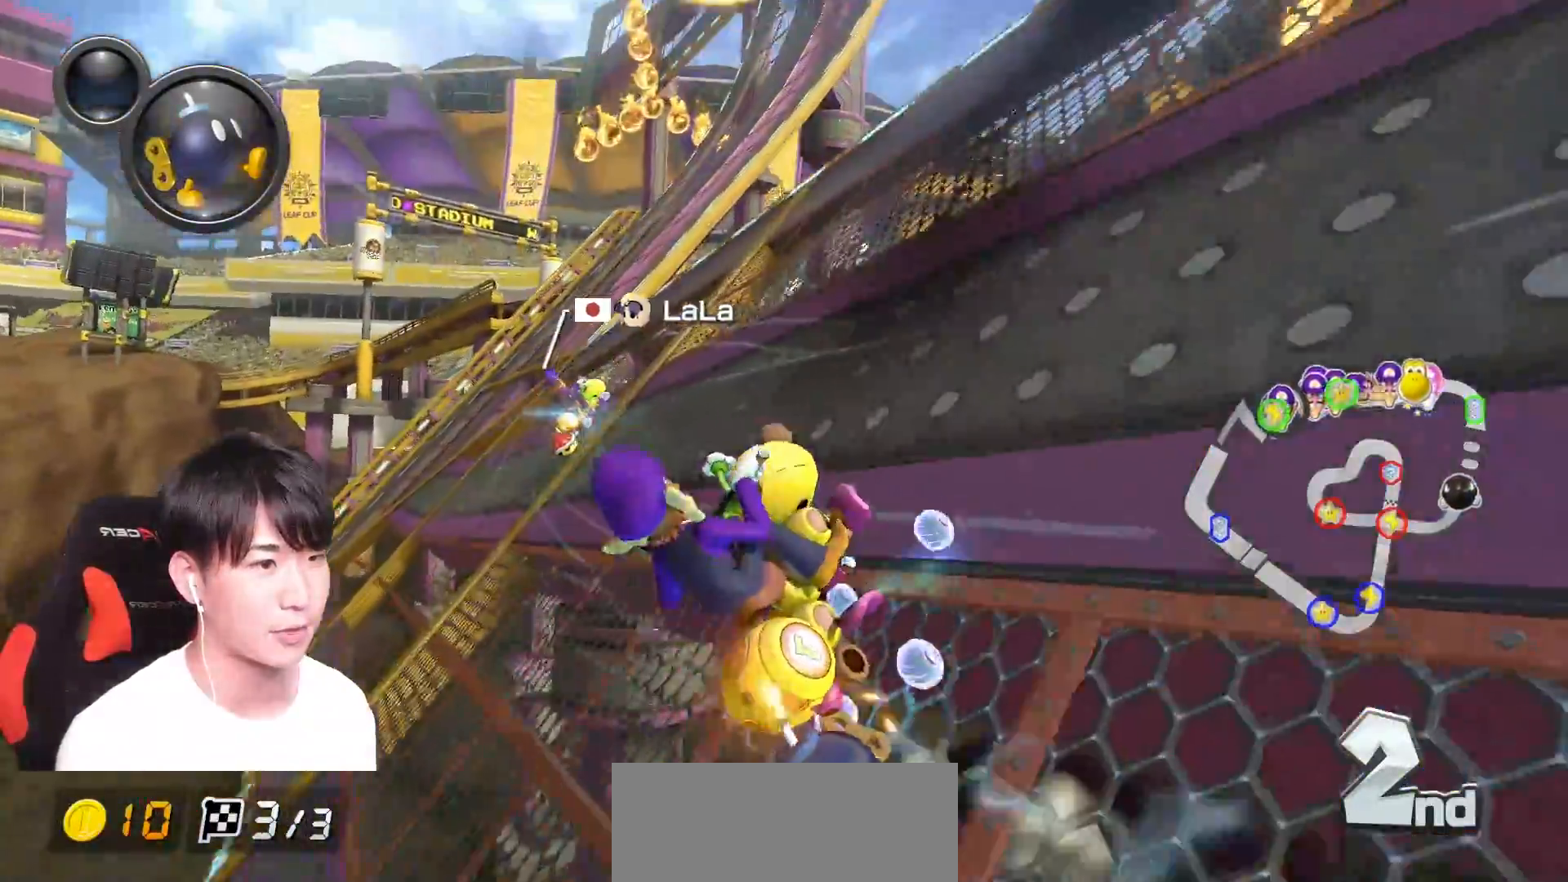
{"buttons": ["A", "L1", "R1"], "left_stick": "left", "right_stick": "center", "events": [[83, "left_stick", "center"], [184, "right_stick", "center"], [267, "left_stick", "left"]]}
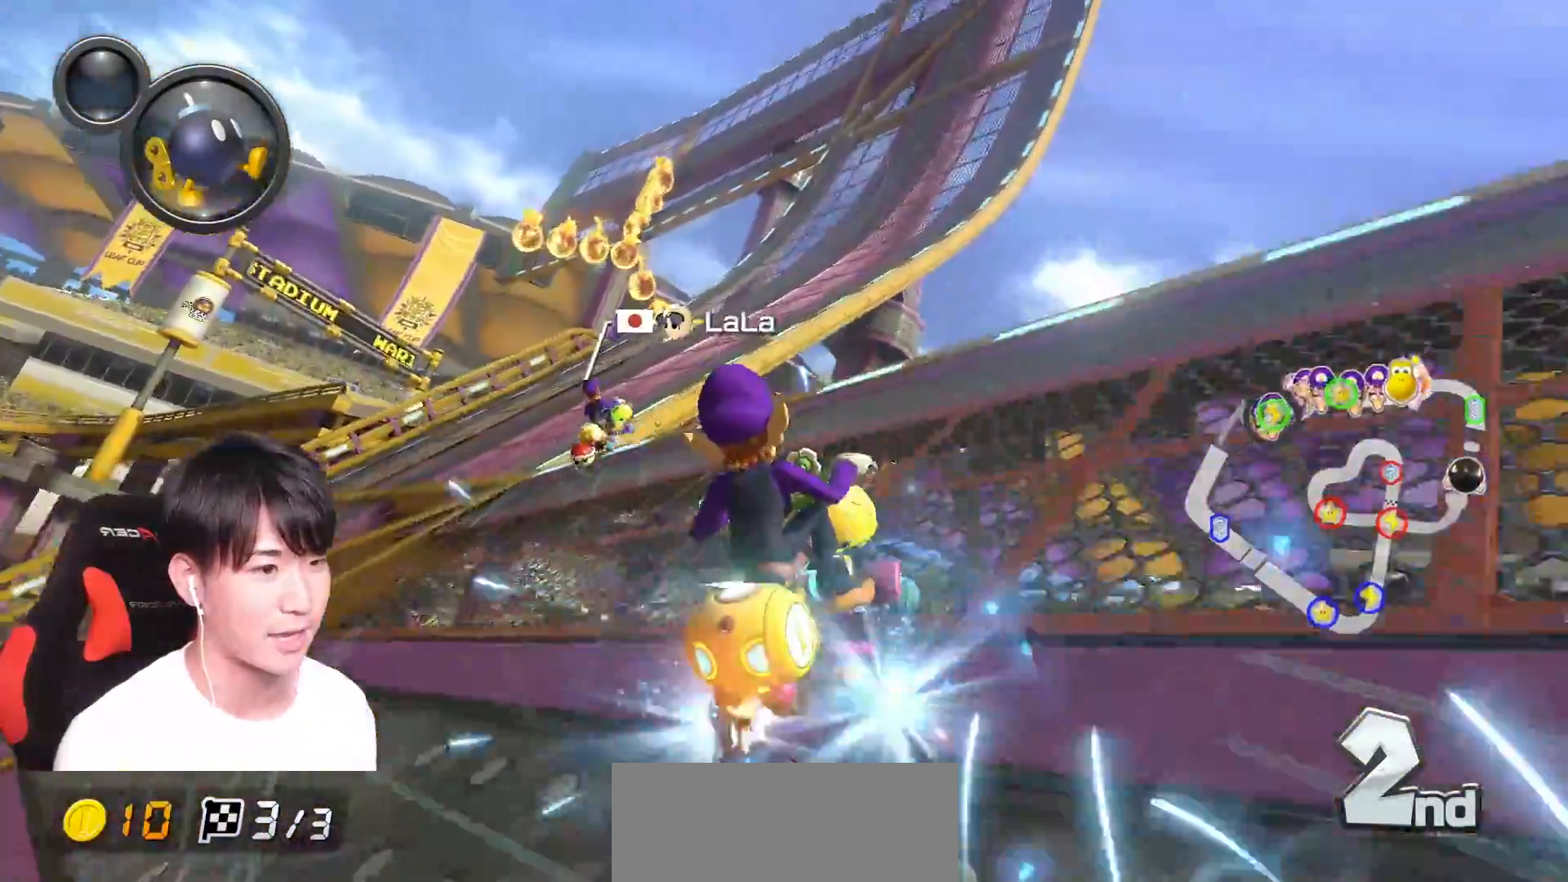
{"buttons": ["A", "L1", "R1"], "left_stick": "center", "right_stick": "center", "events": [[150, "left_stick", "right"], [300, "left_stick", "center"], [333, "R1", "up"], [400, "R1", "down"]]}
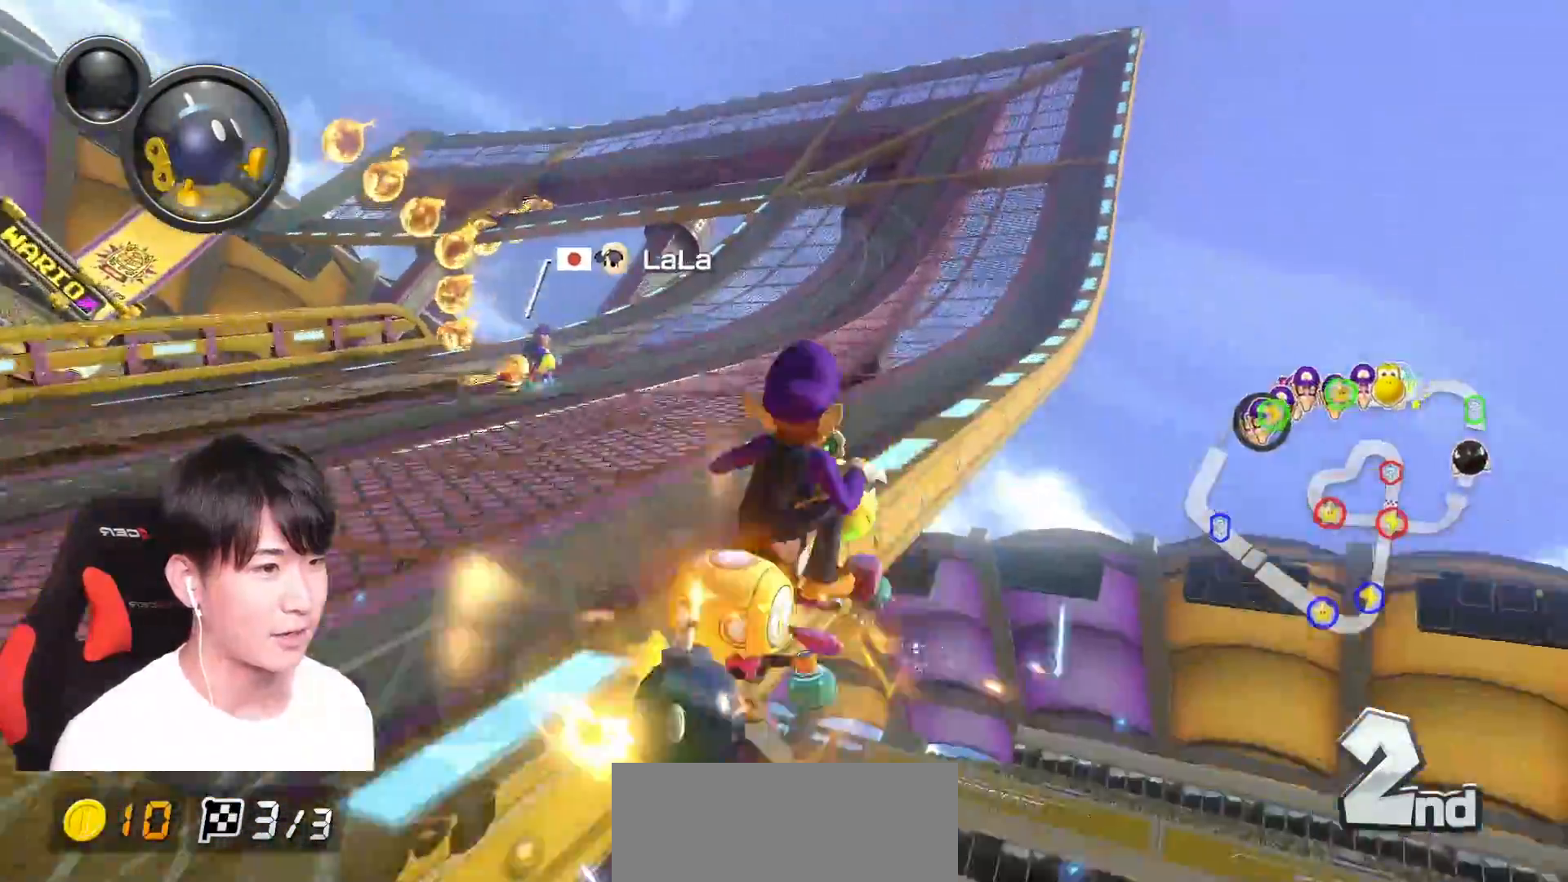
{"buttons": ["A", "X", "L1", "R1"], "left_stick": "up-left", "right_stick": "center", "events": [[67, "left_stick", "up-left"], [501, "X", "down"]]}
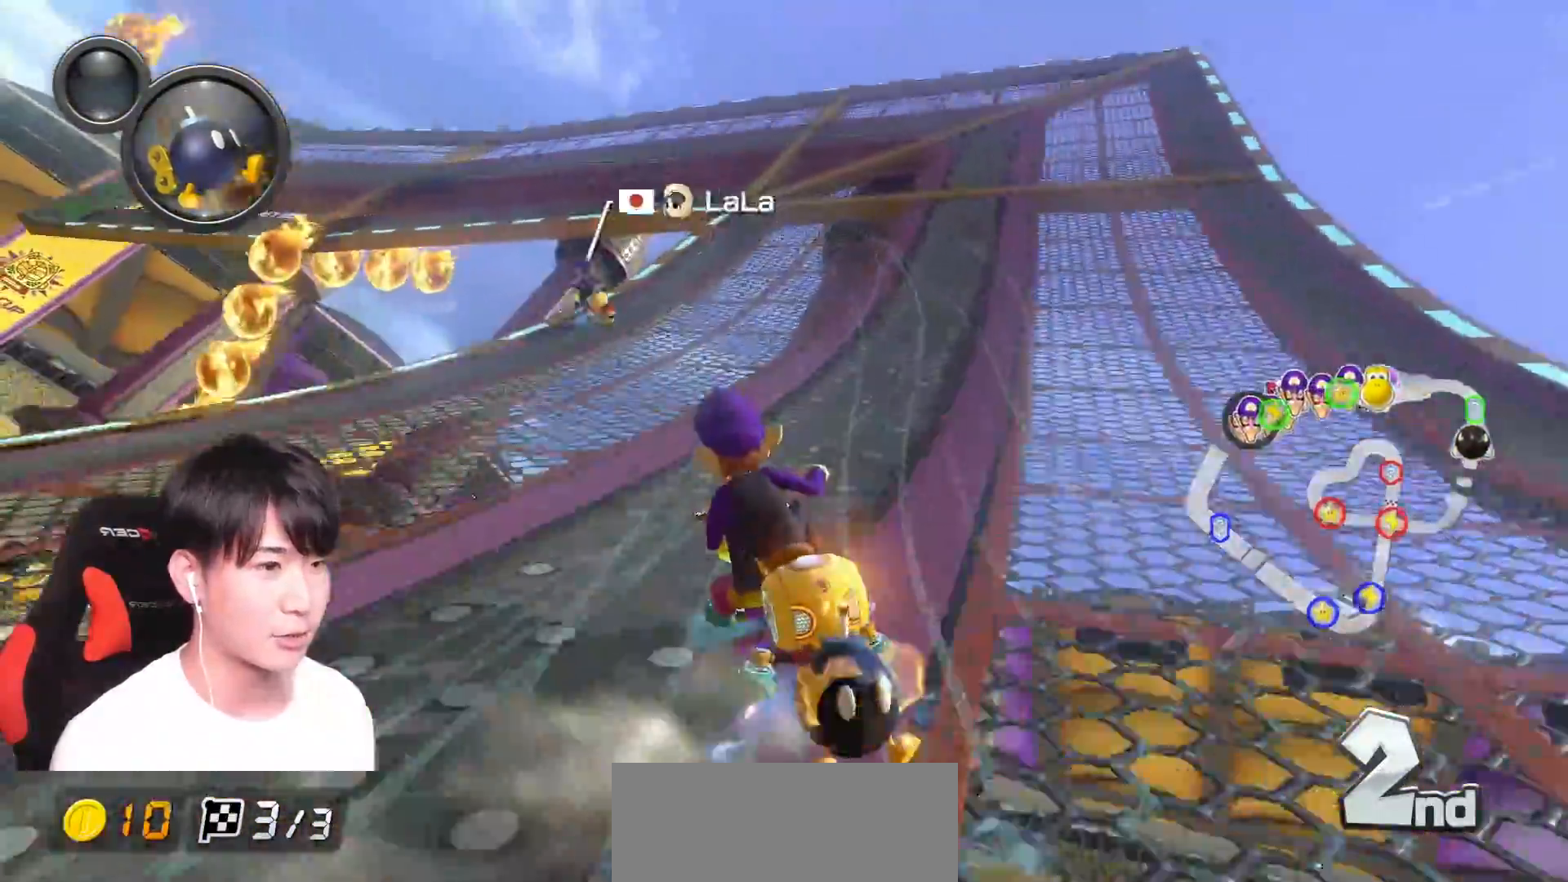
{"buttons": ["A", "L1", "R1"], "left_stick": "up-left", "right_stick": "center", "events": [[300, "X", "up"]]}
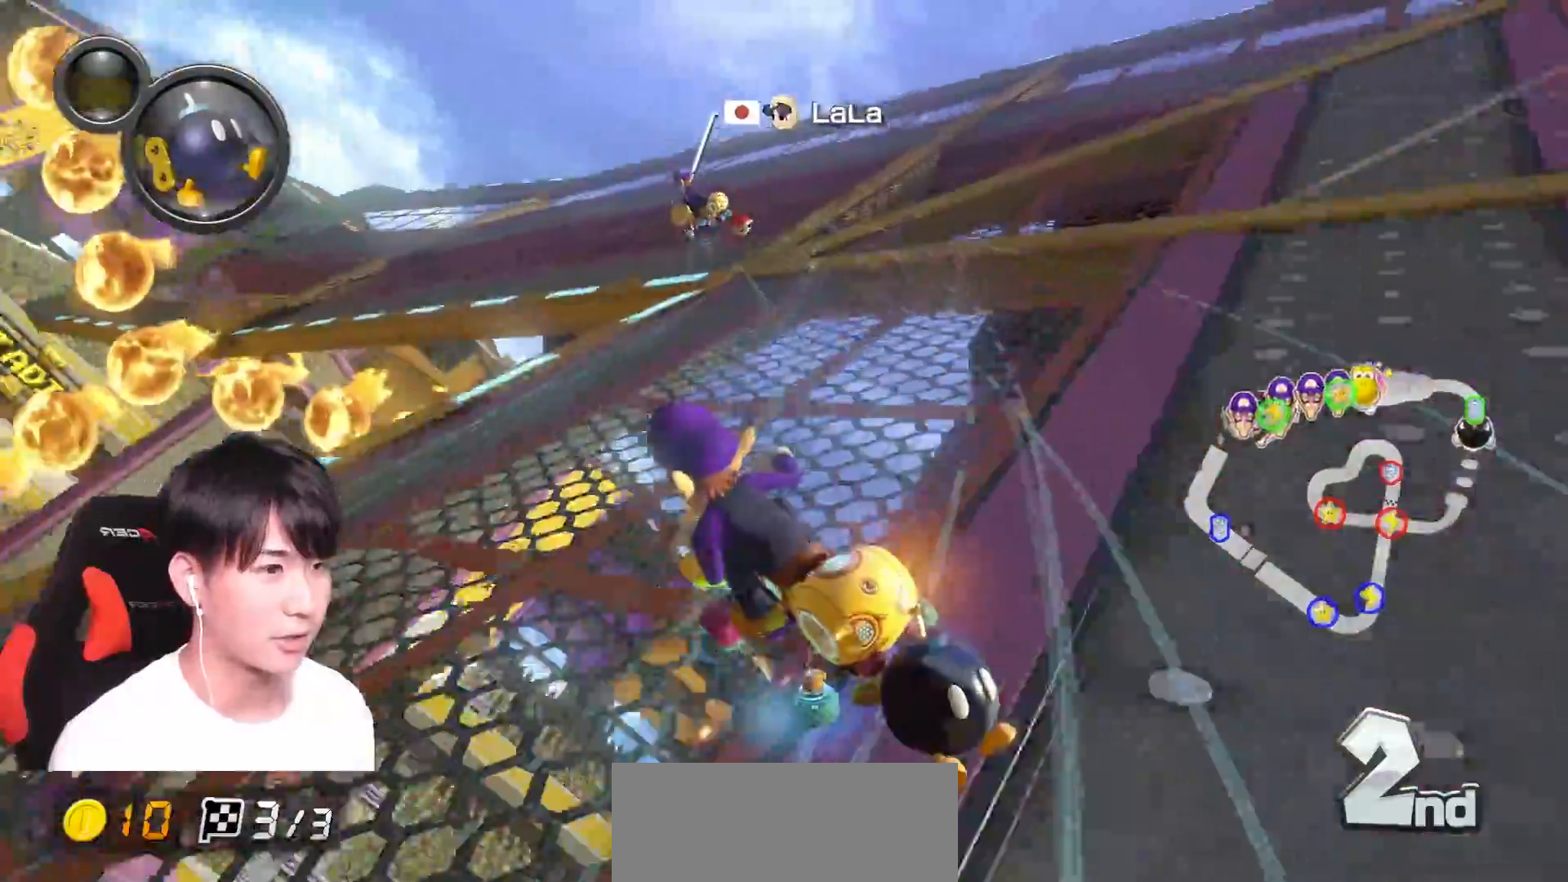
{"buttons": ["A", "L1", "R1"], "left_stick": "right", "right_stick": "center", "events": [[317, "left_stick", "right"]]}
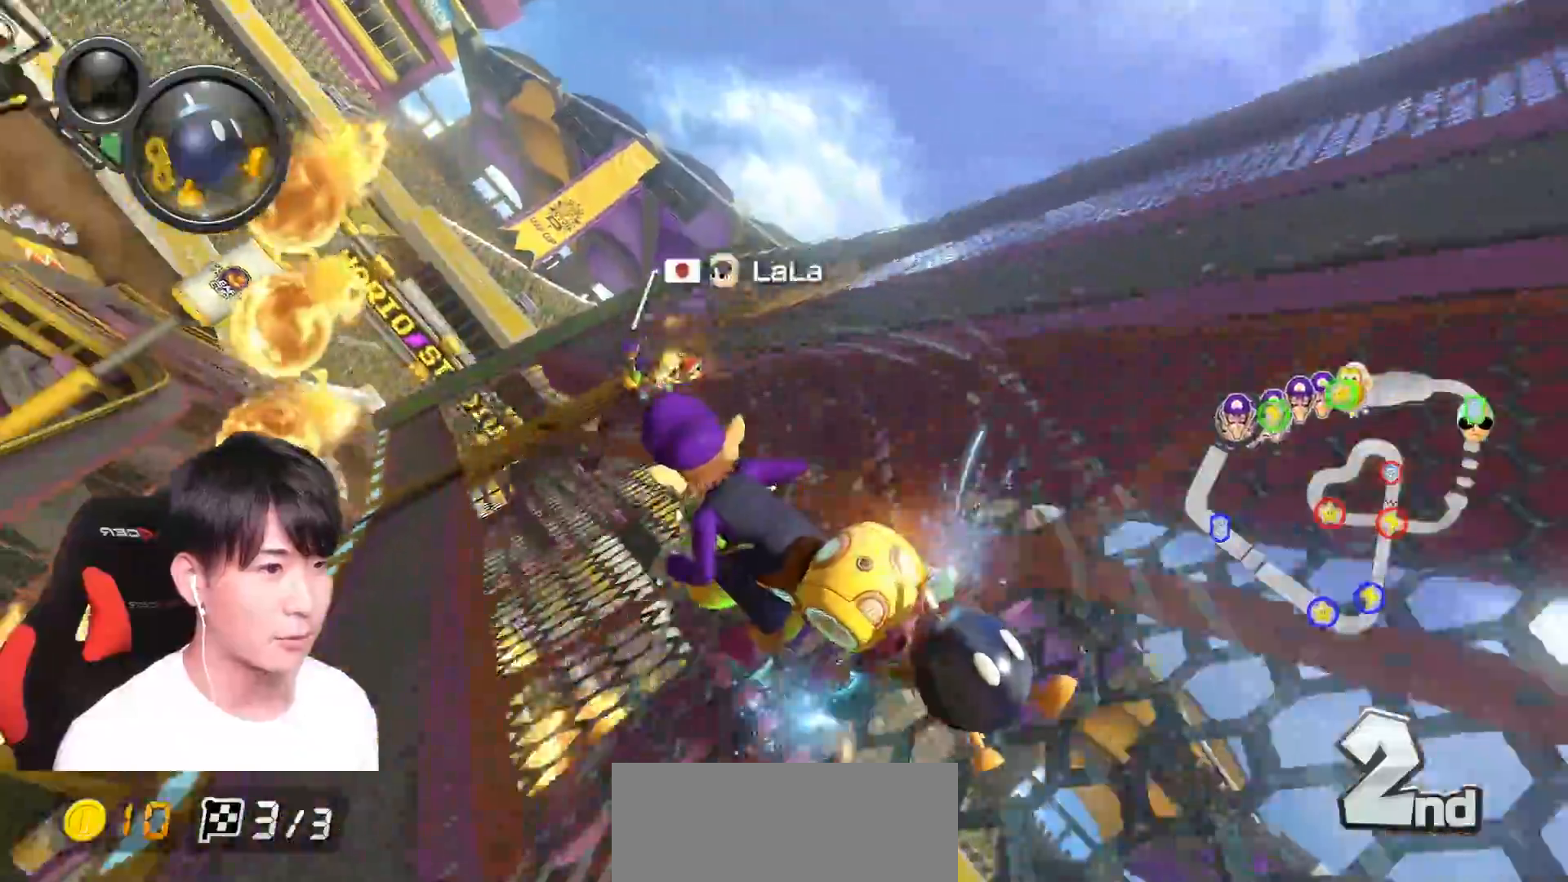
{"buttons": ["A", "R1"], "left_stick": "down", "right_stick": "center", "events": [[33, "left_stick", "up-left"], [183, "left_stick", "right"], [433, "left_stick", "down"], [467, "L1", "up"]]}
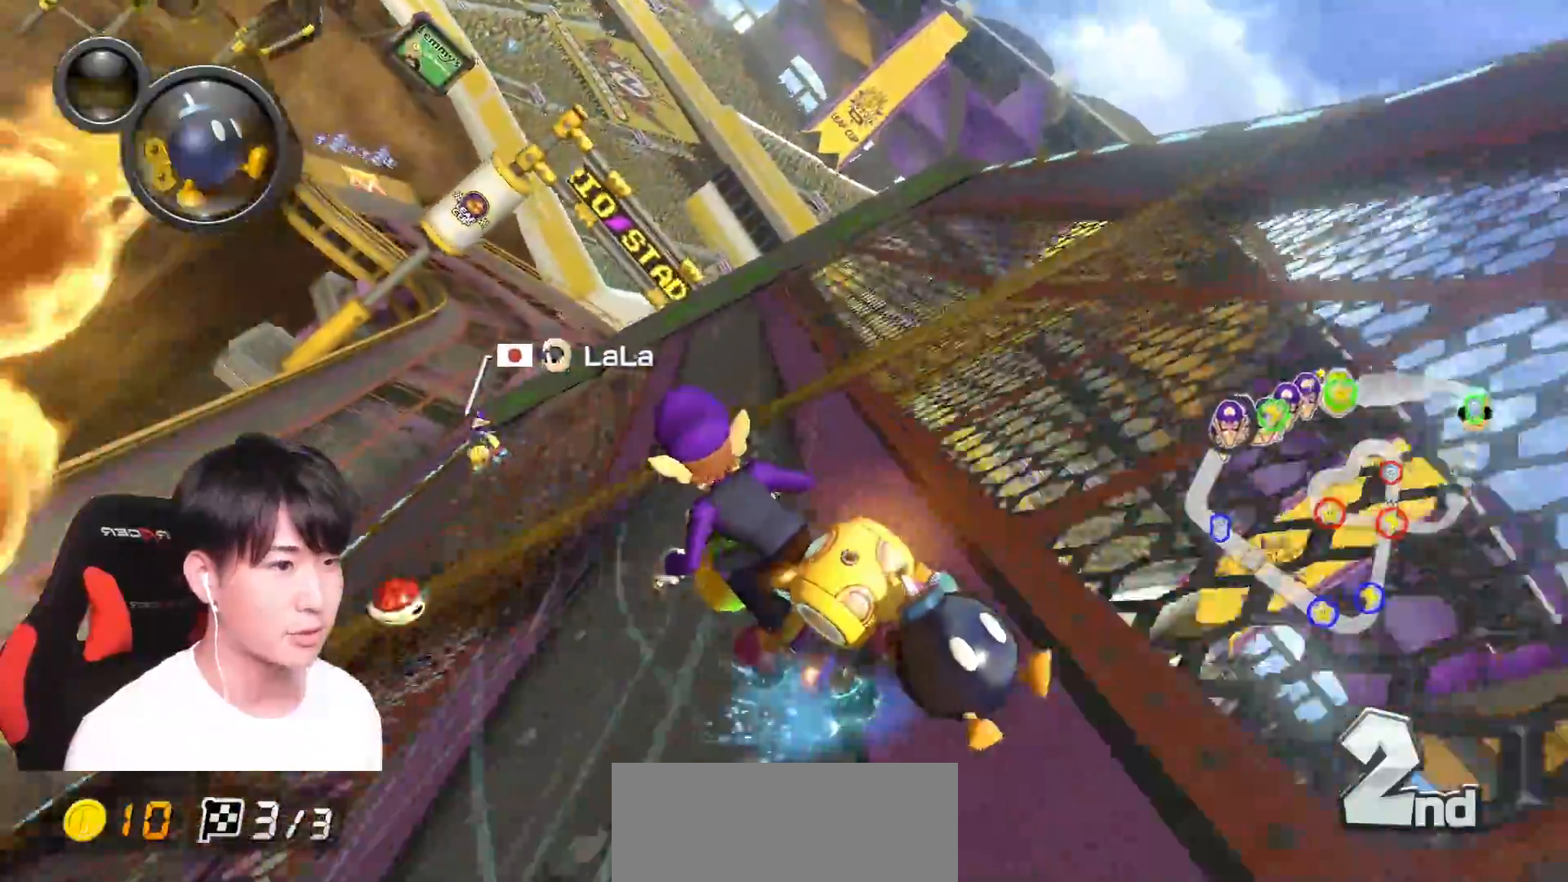
{"buttons": ["A", "R1"], "left_stick": "right", "right_stick": "center", "events": [[167, "left_stick", "right"], [334, "left_stick", "left"], [484, "left_stick", "right"]]}
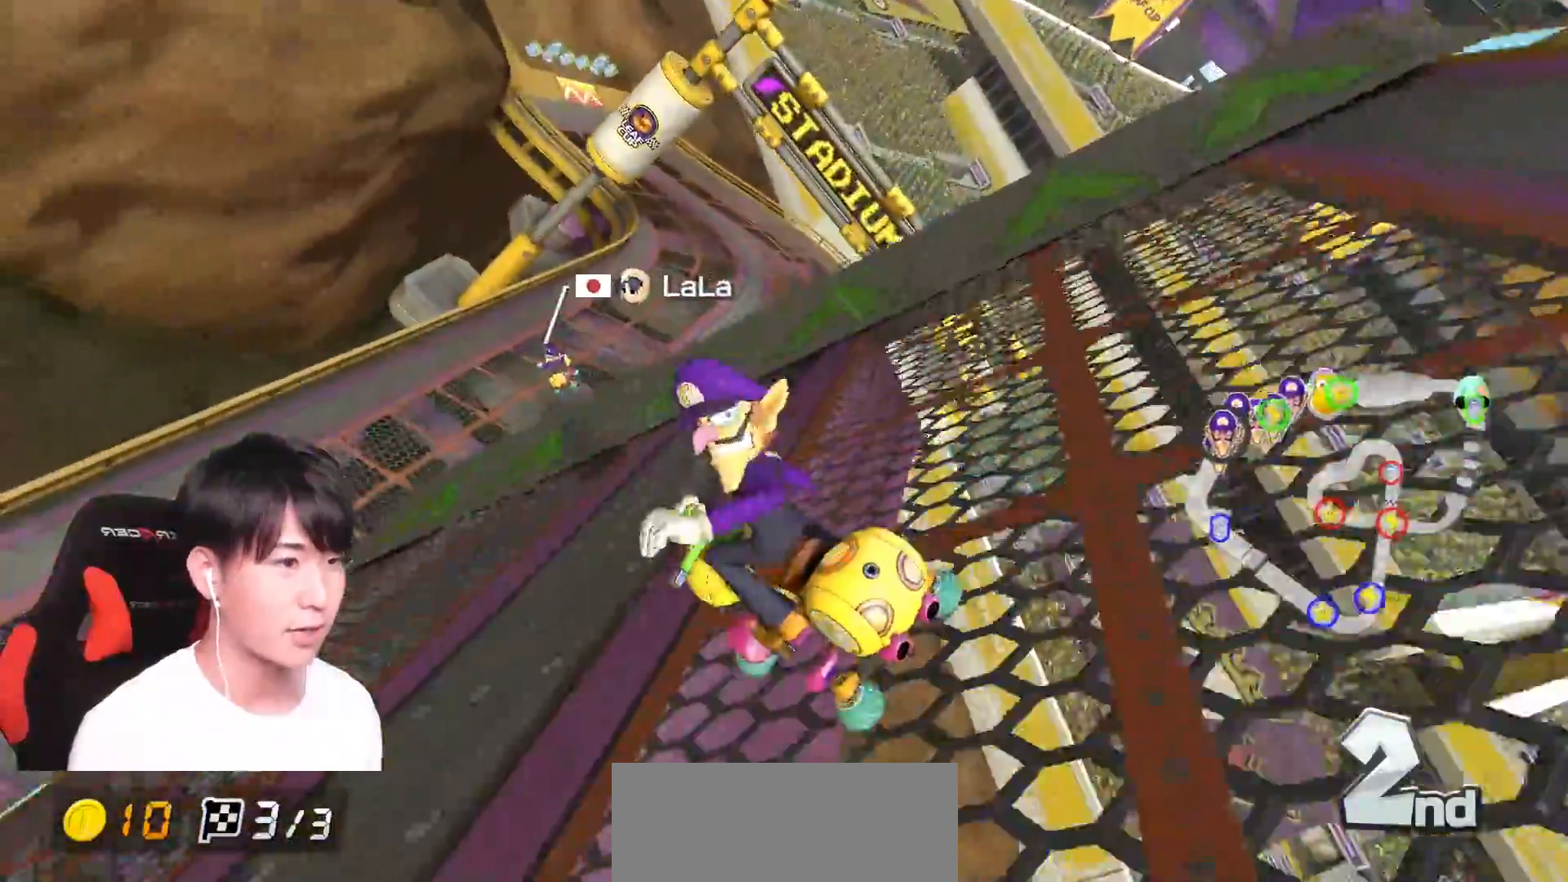
{"buttons": ["A", "X"], "left_stick": "right", "right_stick": "center", "events": [[133, "R1", "up"], [317, "R1", "down"], [317, "X", "down"], [417, "R1", "up"]]}
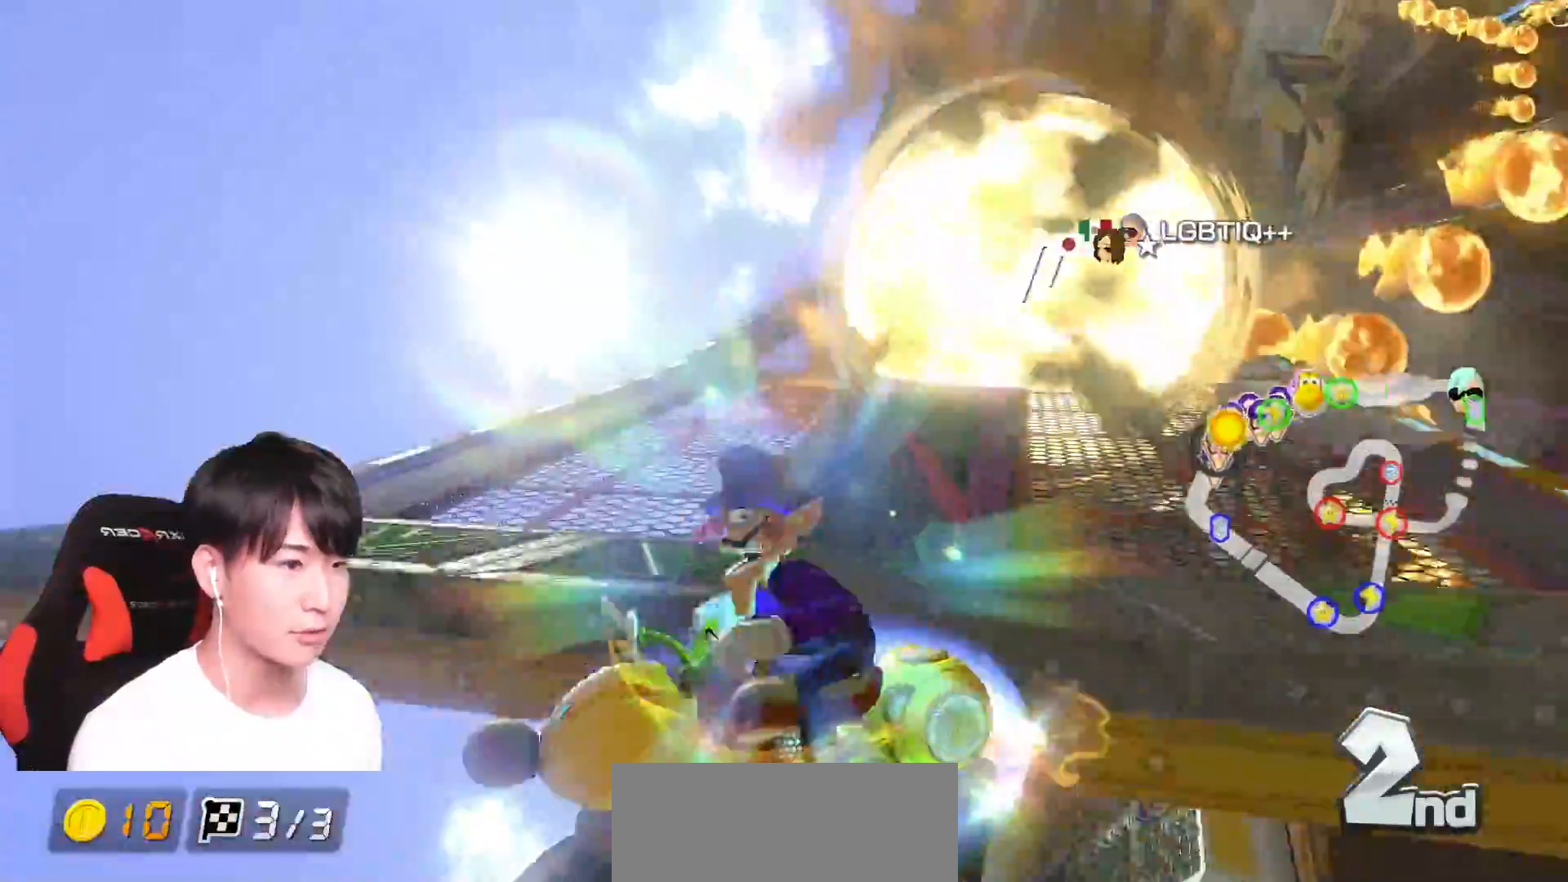
{"buttons": ["A", "X"], "left_stick": "right", "right_stick": "center", "events": [[33, "left_stick", "center"], [100, "X", "up"], [100, "left_stick", "right"], [250, "X", "down"], [284, "left_stick", "center"], [451, "left_stick", "right"]]}
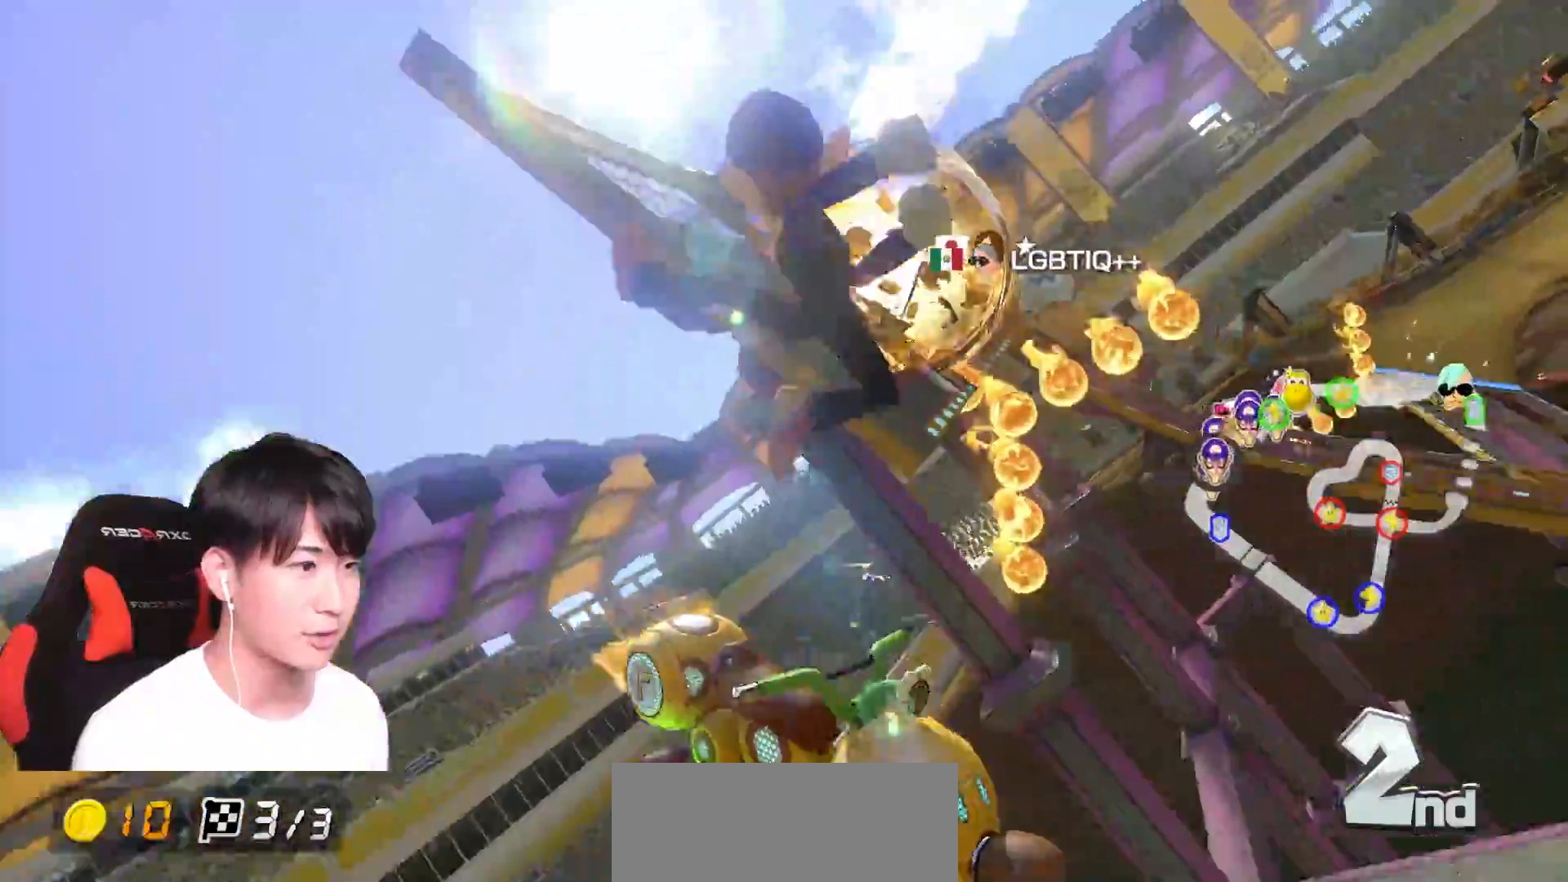
{"buttons": ["A", "R1"], "left_stick": "left", "right_stick": "center", "events": [[33, "X", "up"], [267, "left_stick", "center"], [300, "R1", "down"], [417, "left_stick", "left"]]}
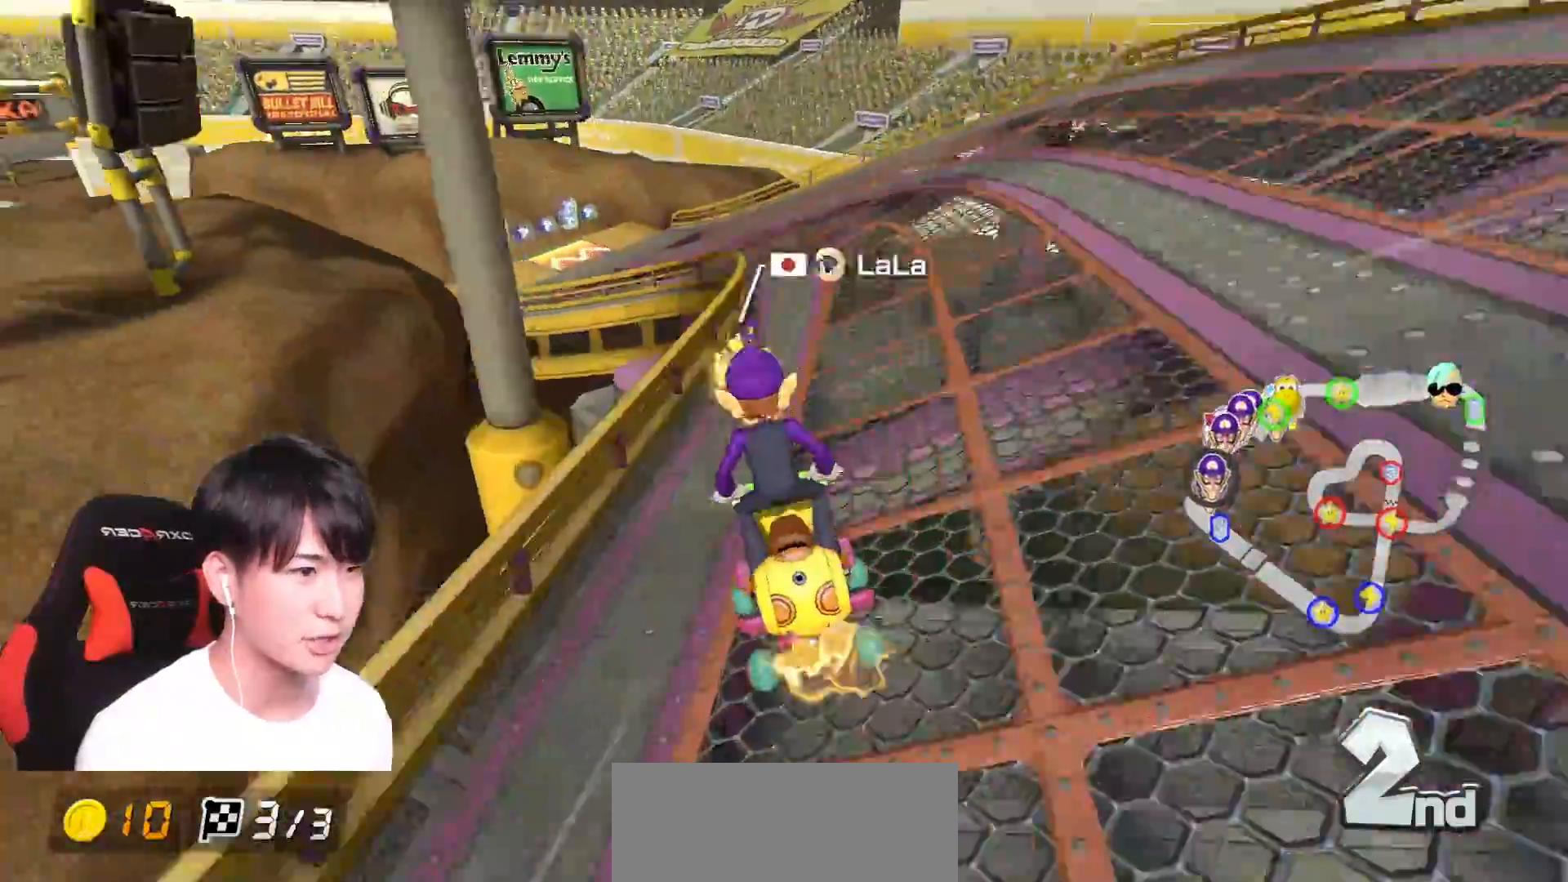
{"buttons": ["A", "R1"], "left_stick": "left", "right_stick": "center", "events": [[151, "left_stick", "right"], [367, "left_stick", "left"]]}